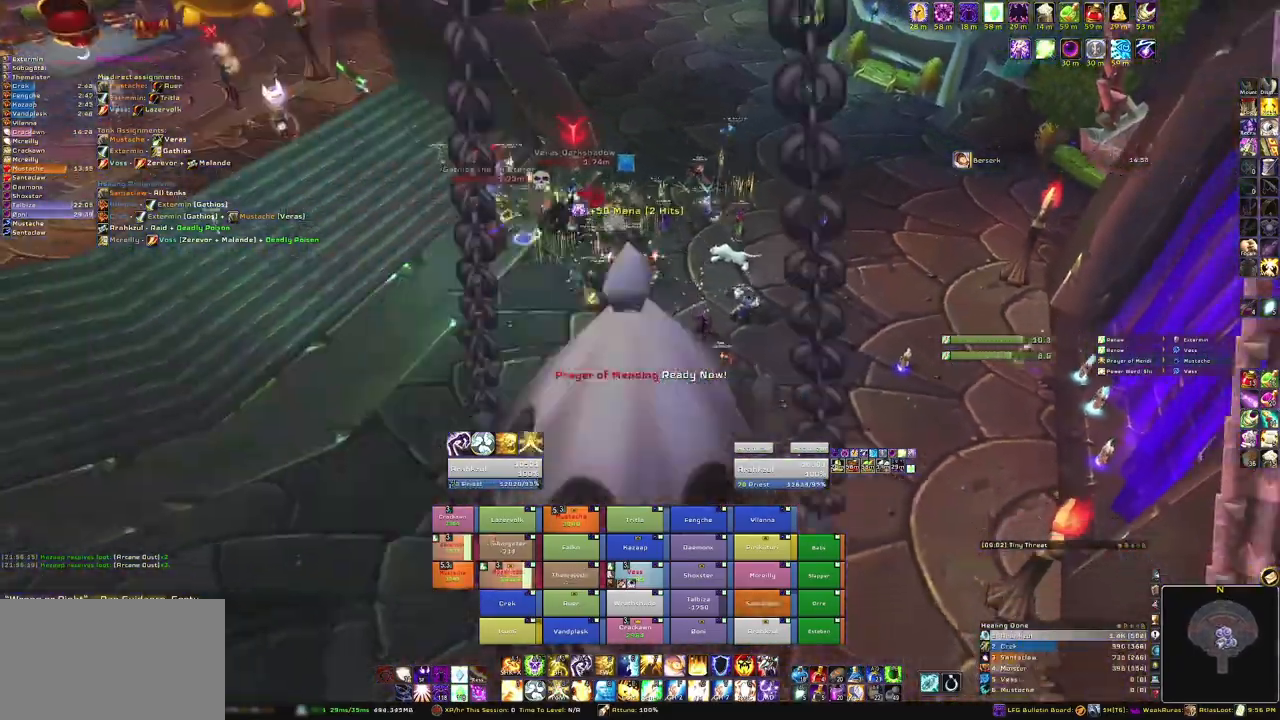
Gameplay with keyboard and mouse; each line is a JSON object with the keys and mouse buttons held at the frame after it. "events" lists presses ("down") and releases ("up") of "1", "2", "3", "4", "5", "a", "alt", "b", "c", "ctrl", "d", "e", "f", "g", "q", "r", "s", "shift", "space", "t", "tab", "tilde", "v", "w", "x", "z", "mouse_left", "mouse_wheel", "mouse_right", "mouse_mb4" and "mouse_mb5" between this image and that frame as [ms after this image, input, new state], when the widget could be followed in between. "mouse_left", "mouse_wheel", "mouse_right", "mouse_mb4", "mouse_mb5" = the "left", "wheel", "right", "mb4", "mb5" buttons of the "mouse" list. No other keys are recorded. "wheel" means that the mouse wheel is clicked or scrolled. Mouse movement is not recorded.
{"keys": ["w"], "mouse": [], "events": [[200, "w", "down"], [233, "a", "up"], [300, "mouse_right", "up"]]}
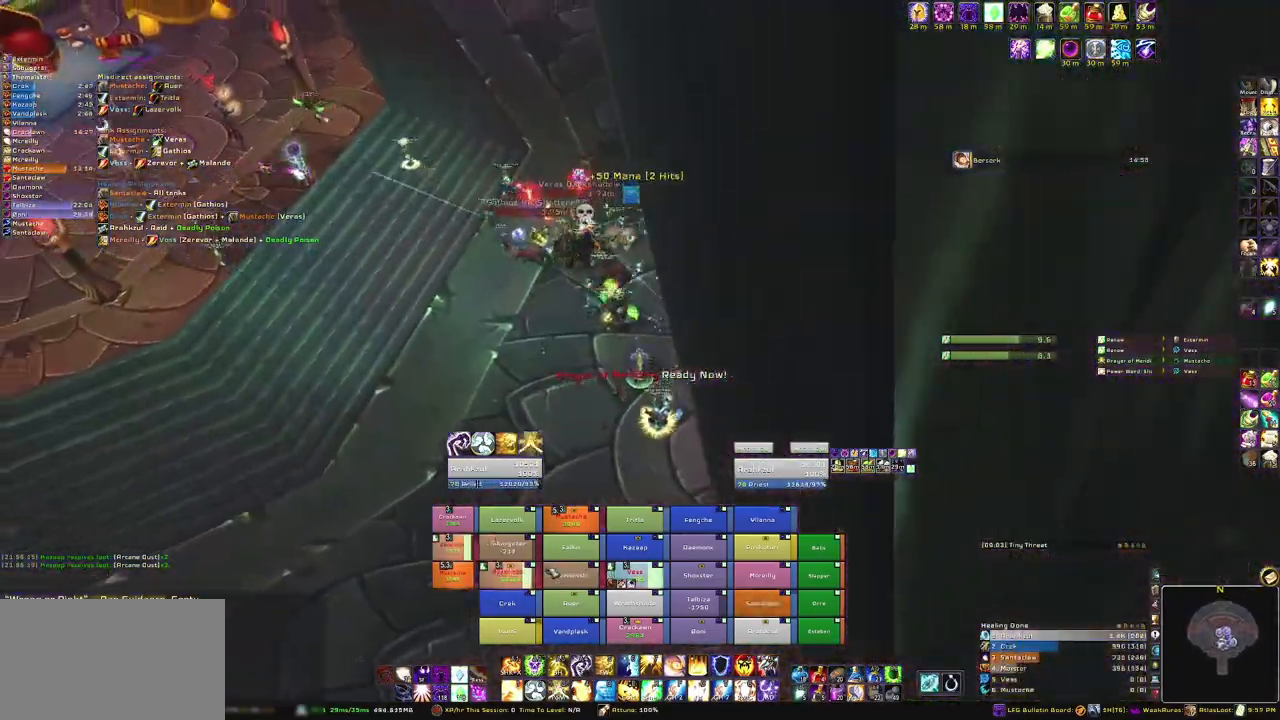
{"keys": [], "mouse": [], "events": [[167, "w", "up"], [301, "c", "down"], [467, "c", "up"]]}
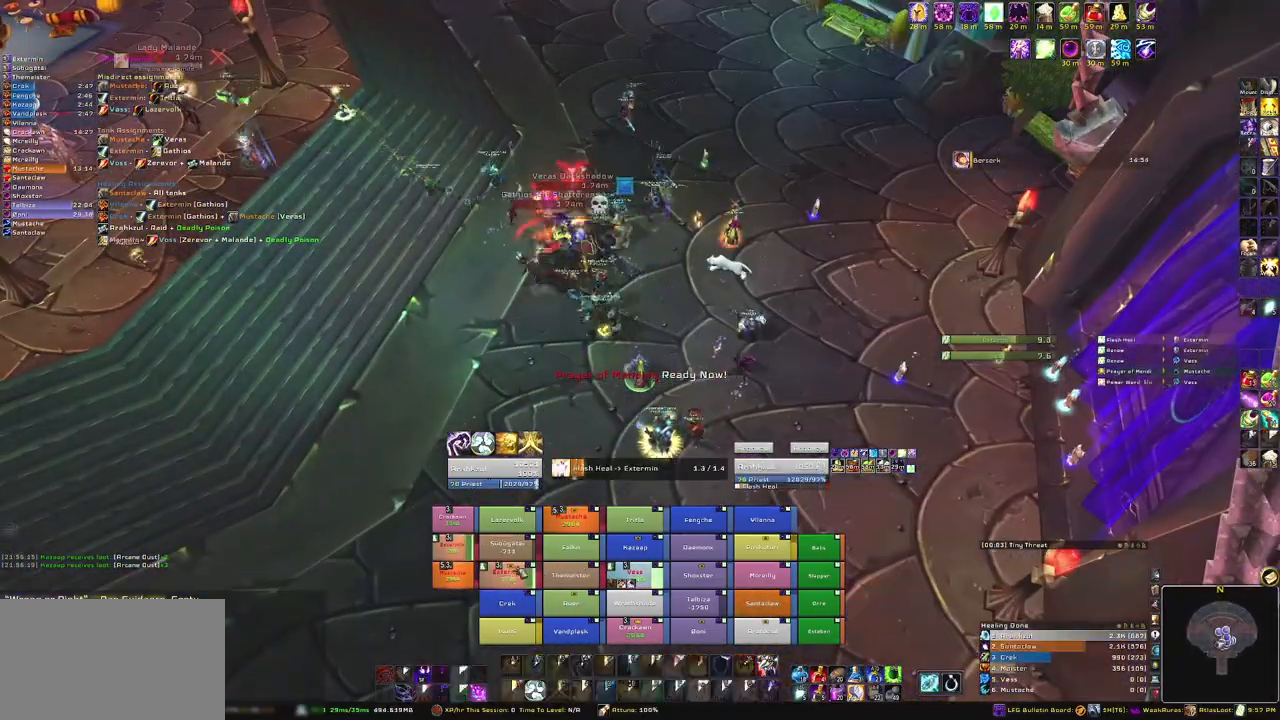
{"keys": [], "mouse": ["right"], "events": [[233, "mouse_right", "down"]]}
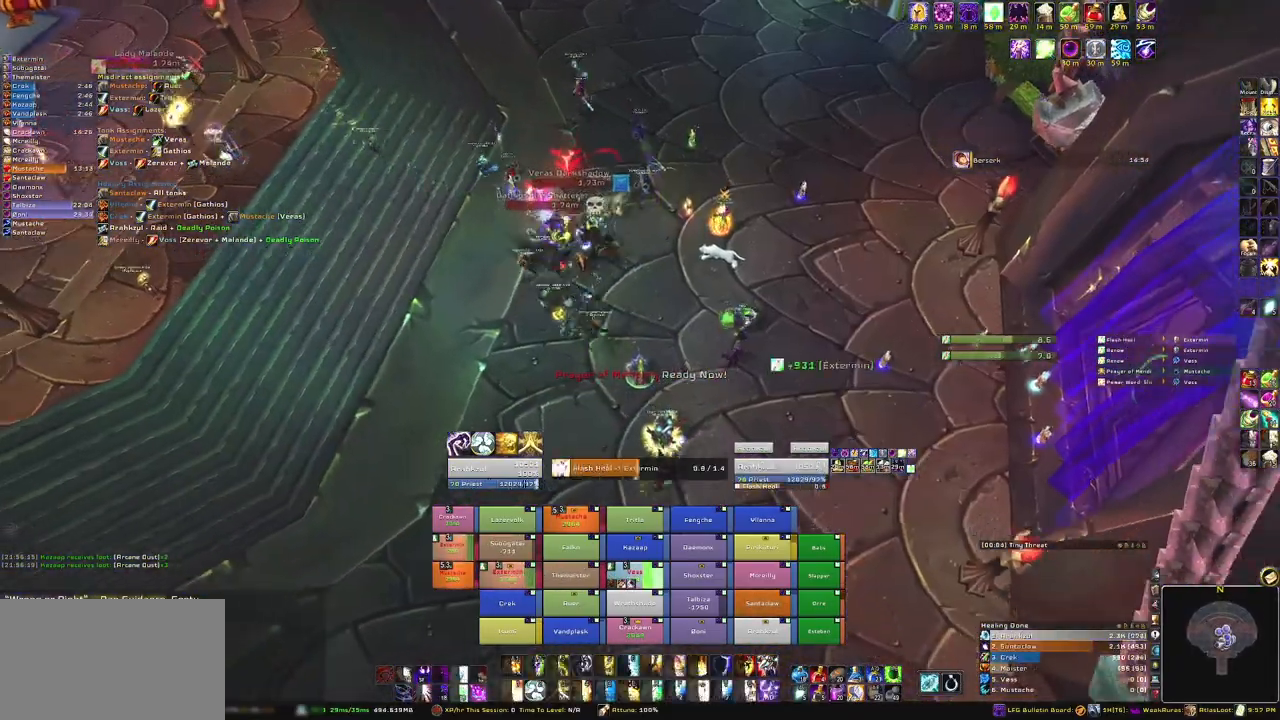
{"keys": [], "mouse": [], "events": [[100, "mouse_right", "up"]]}
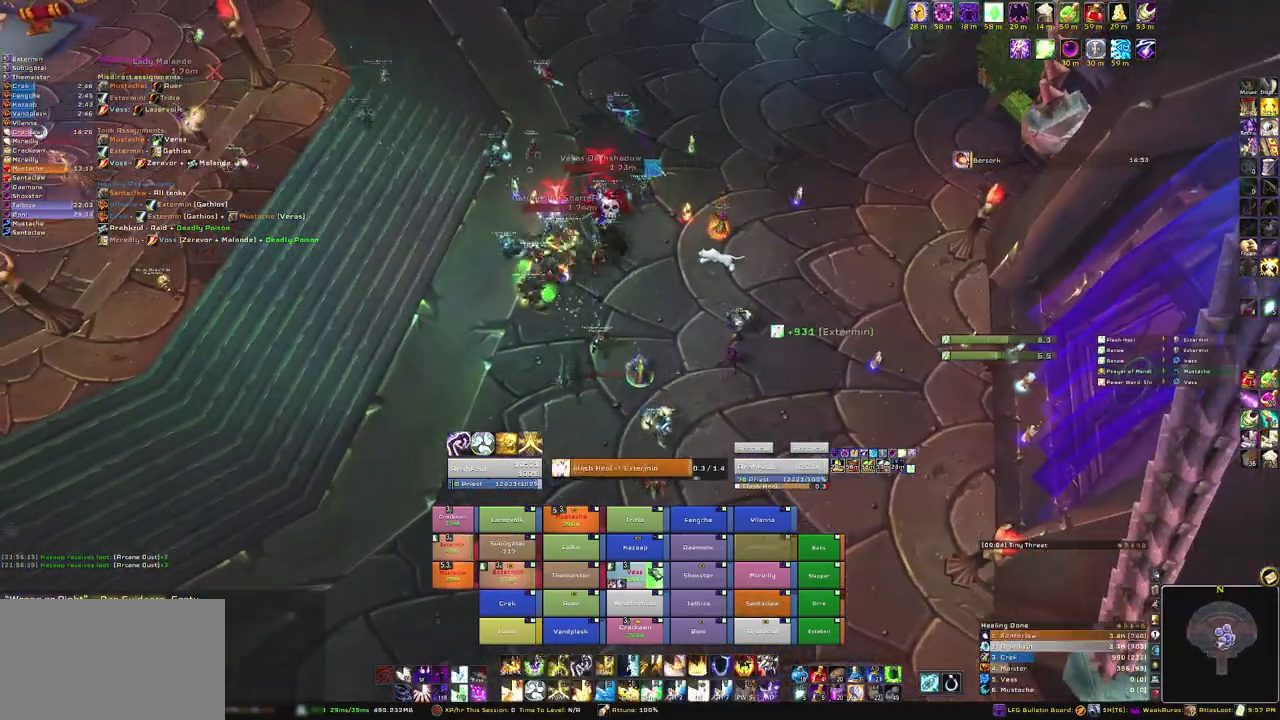
{"keys": [], "mouse": [], "events": []}
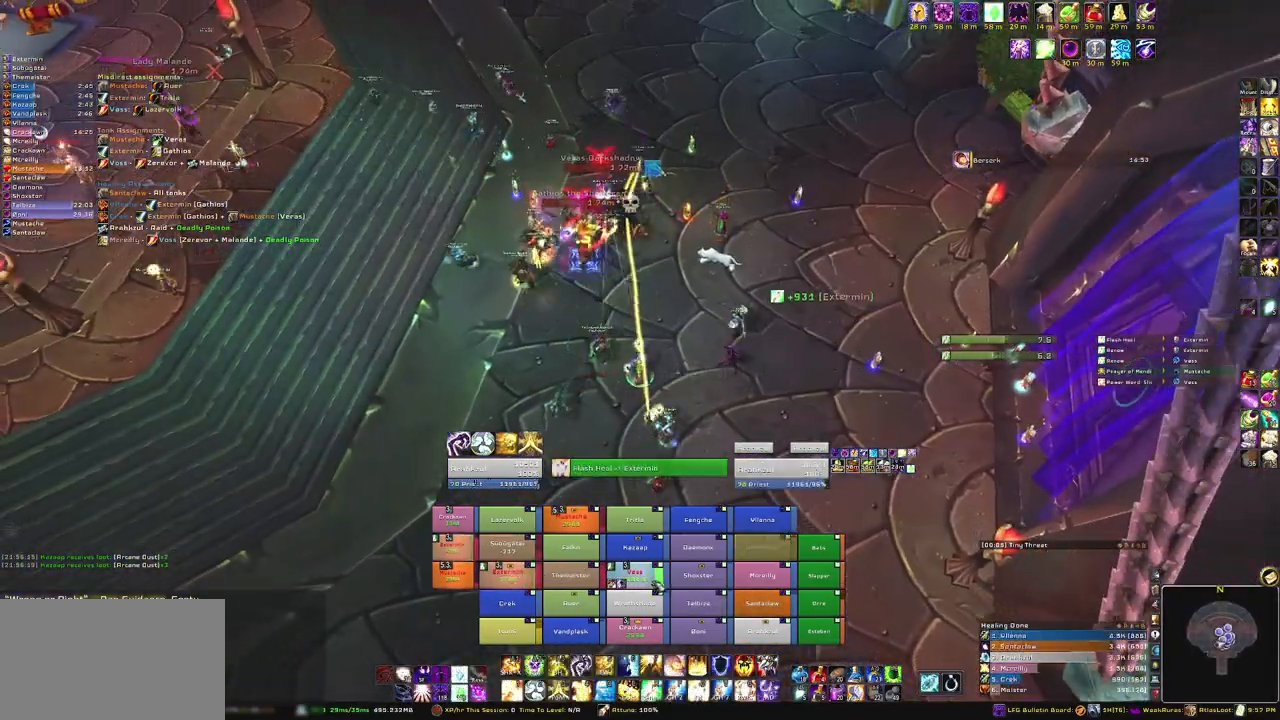
{"keys": [], "mouse": [], "events": []}
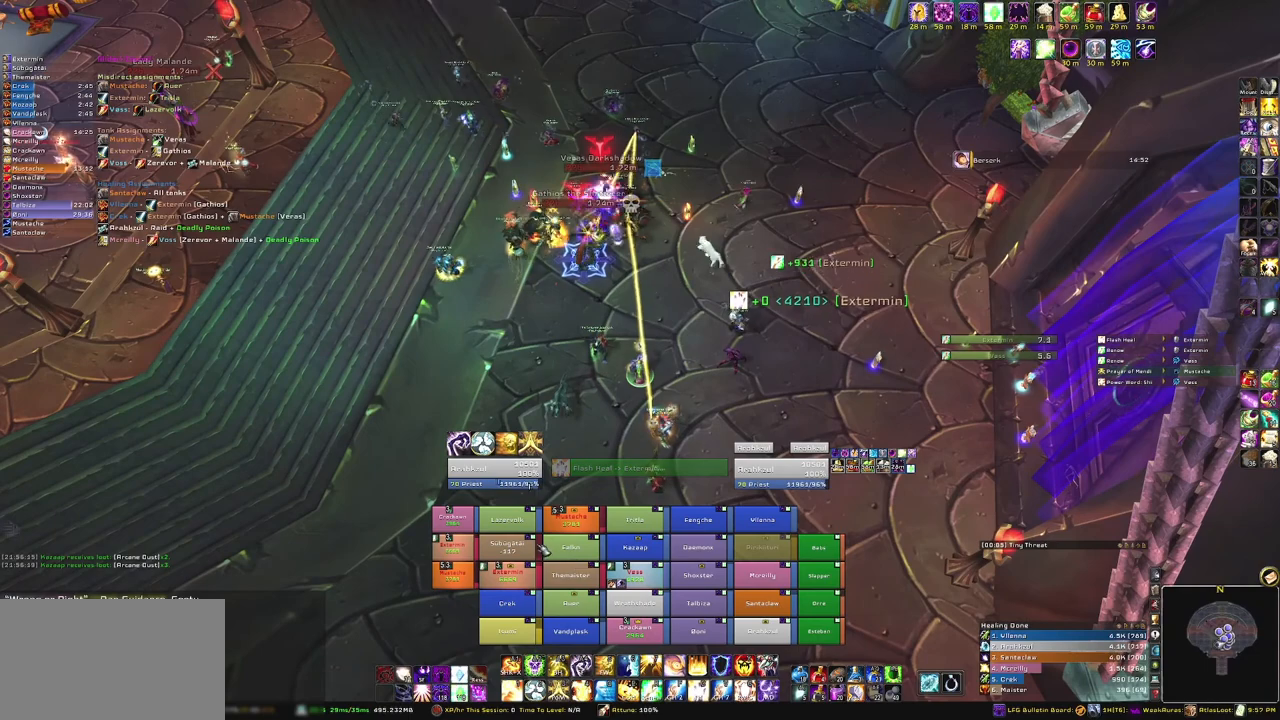
{"keys": [], "mouse": [], "events": []}
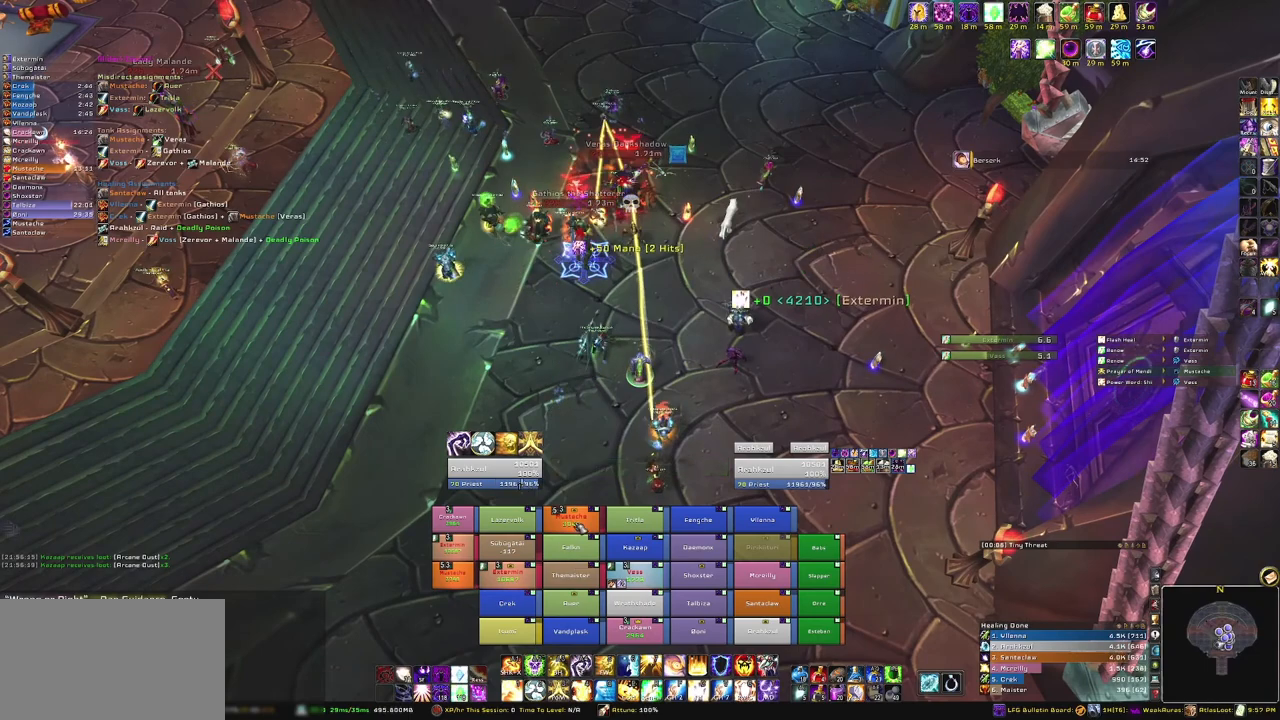
{"keys": [], "mouse": [], "events": []}
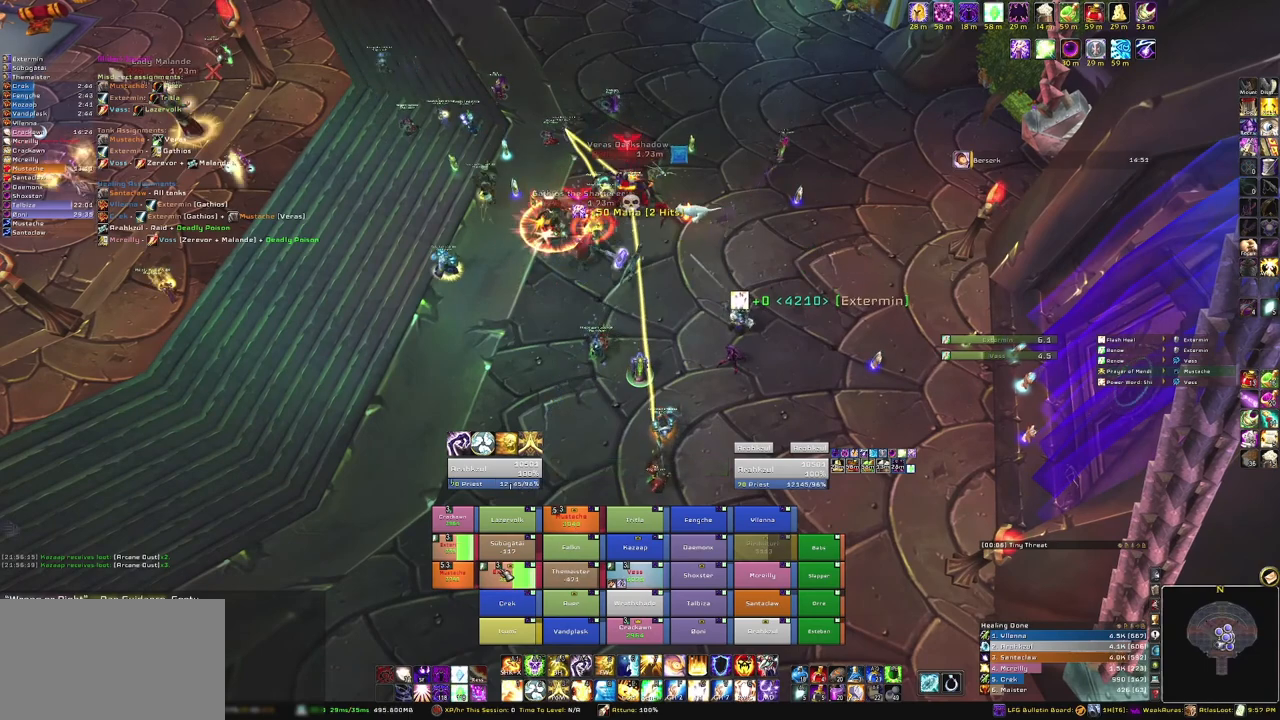
{"keys": [], "mouse": [], "events": []}
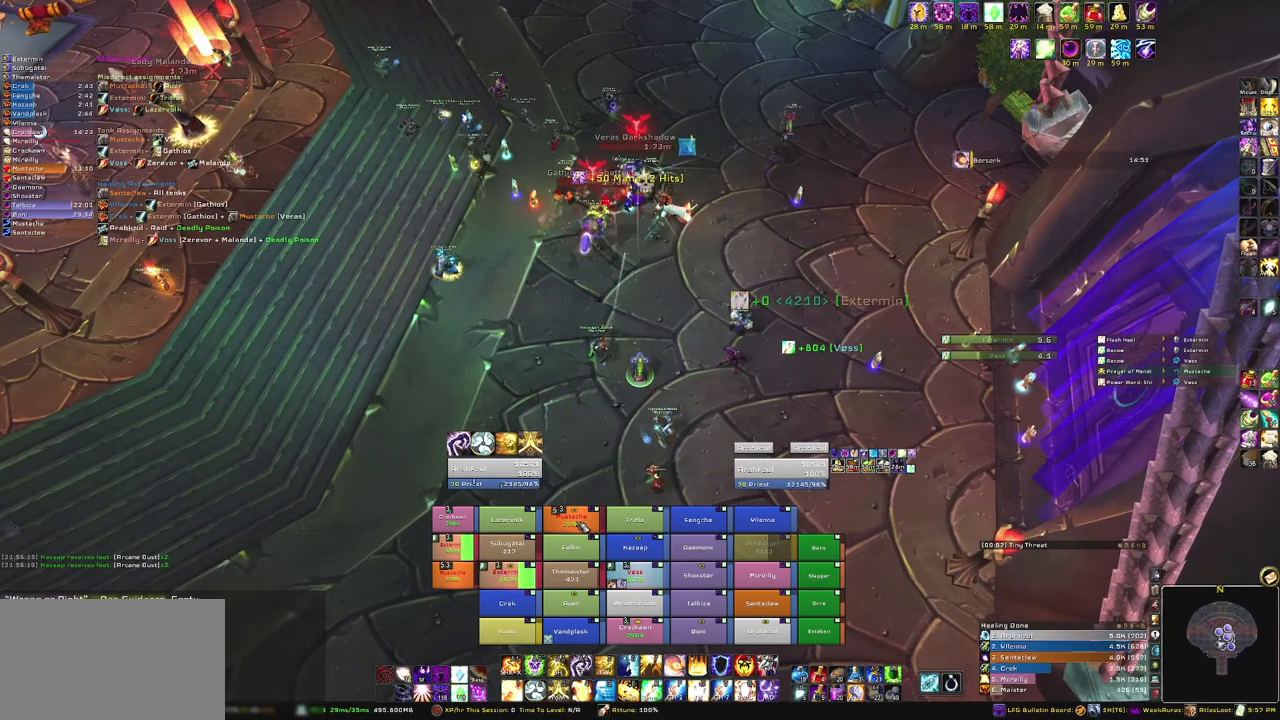
{"keys": [], "mouse": [], "events": [[301, "r", "down"], [434, "r", "up"]]}
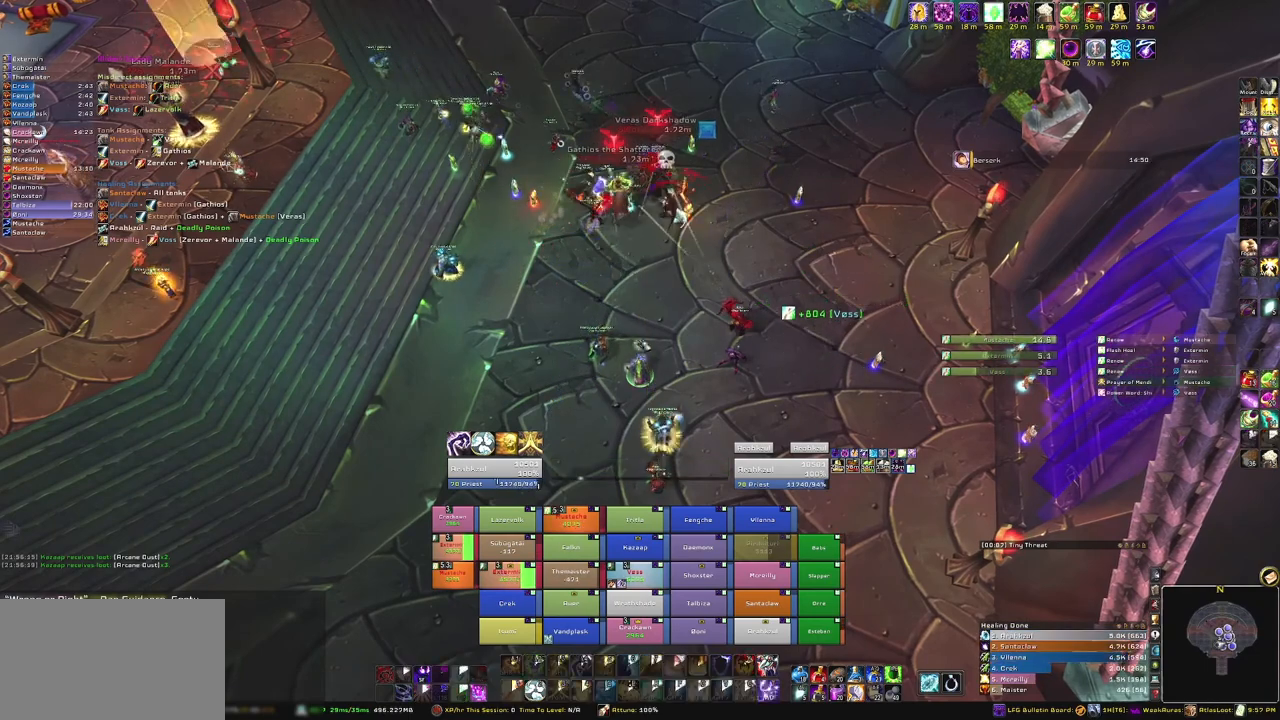
{"keys": ["s"], "mouse": ["right"], "events": [[67, "a", "down"], [67, "mouse_right", "down"], [367, "s", "down"], [400, "a", "up"]]}
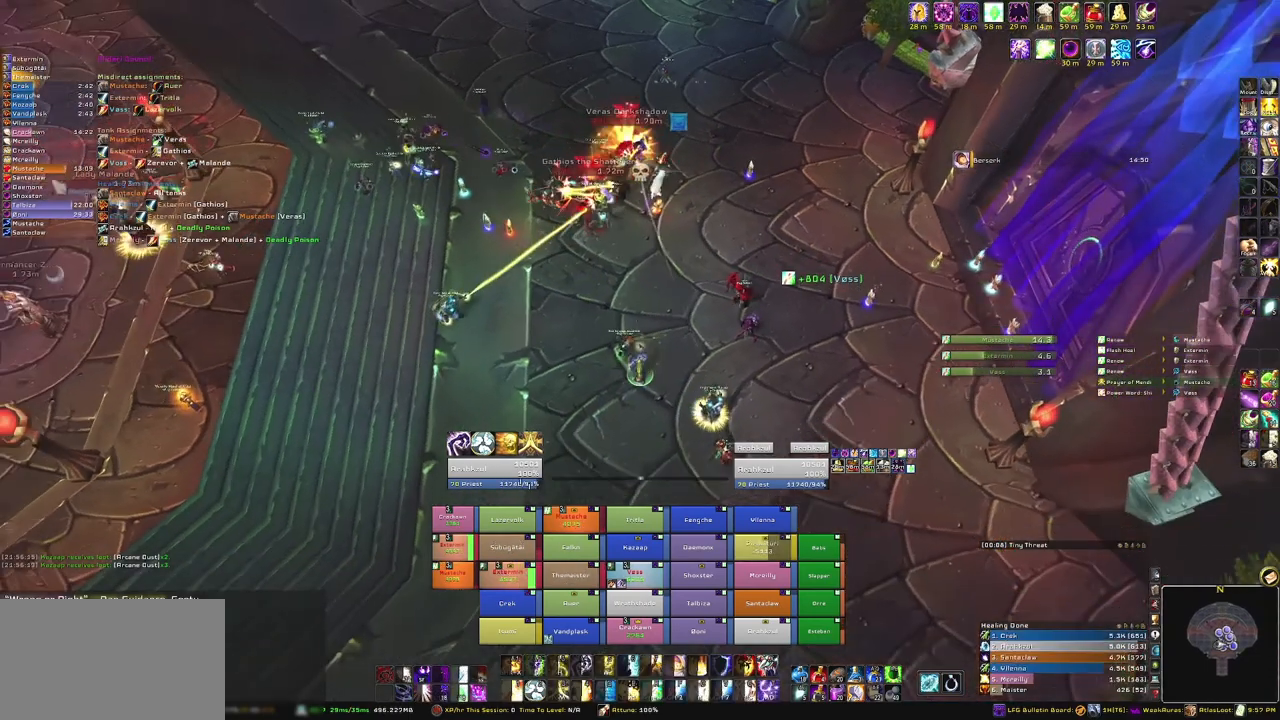
{"keys": [], "mouse": [], "events": [[34, "mouse_right", "up"], [34, "s", "up"]]}
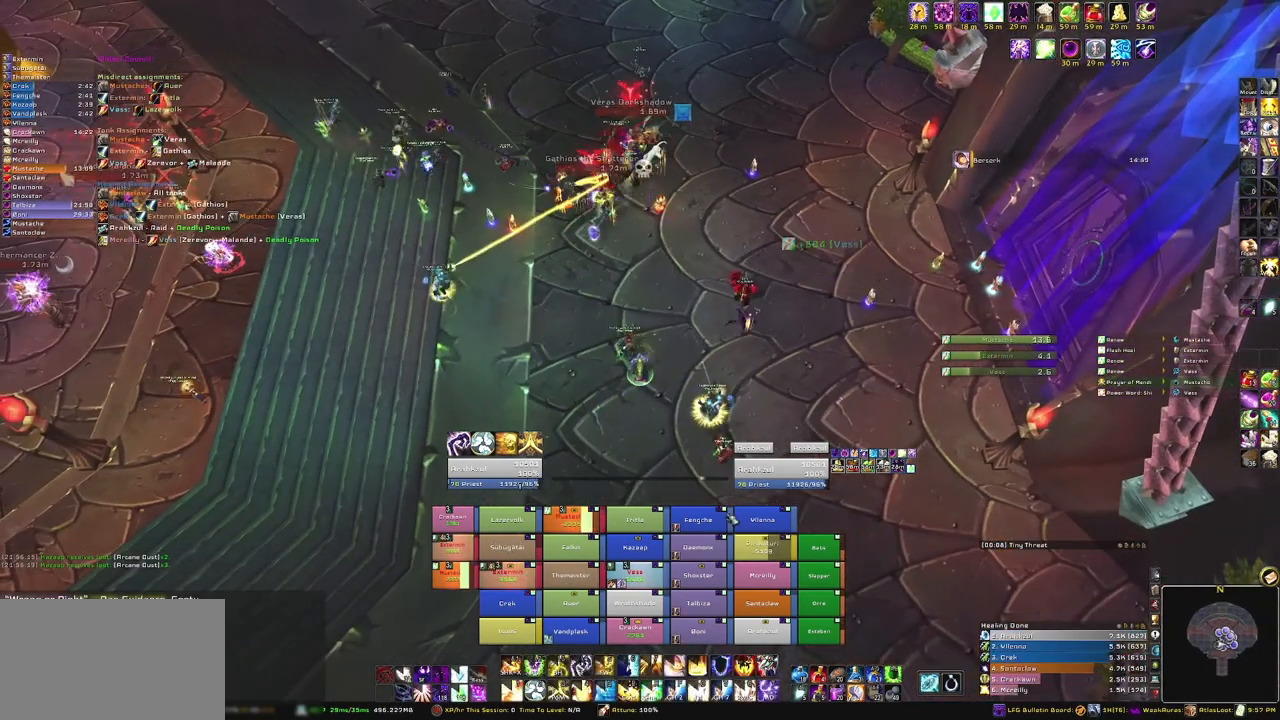
{"keys": [], "mouse": [], "events": [[400, "c", "down"], [467, "c", "up"]]}
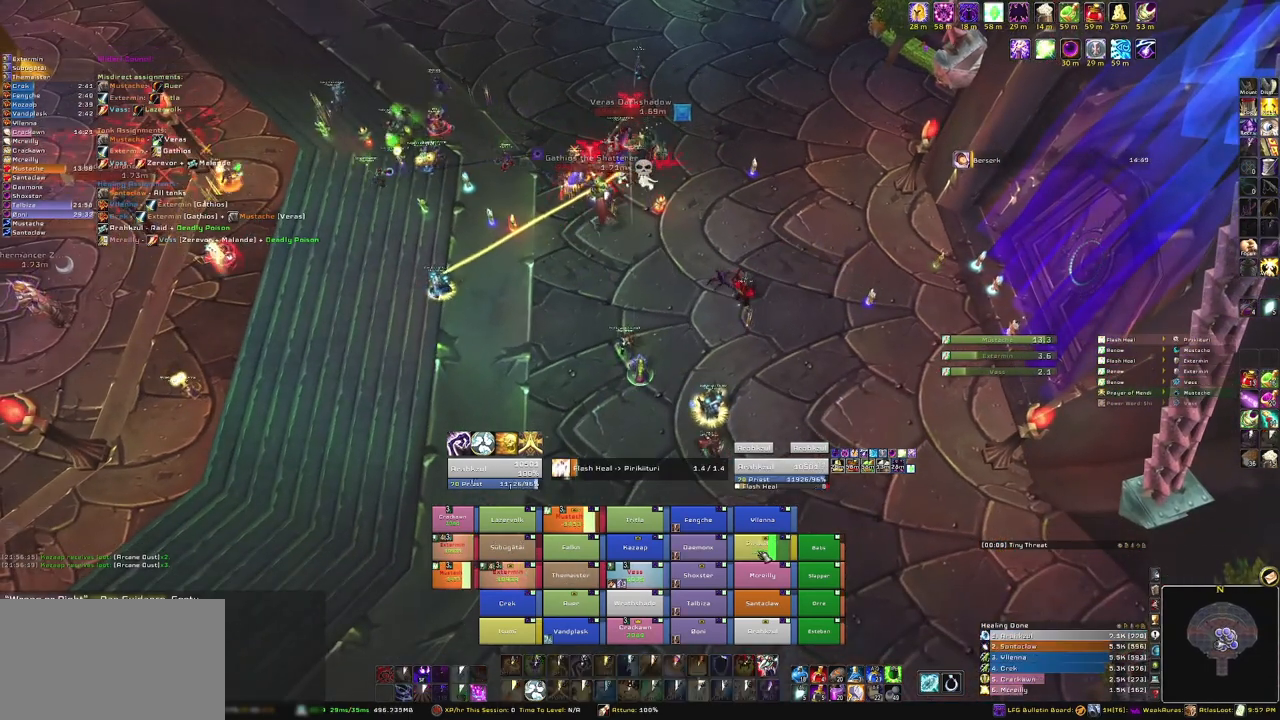
{"keys": [], "mouse": [], "events": []}
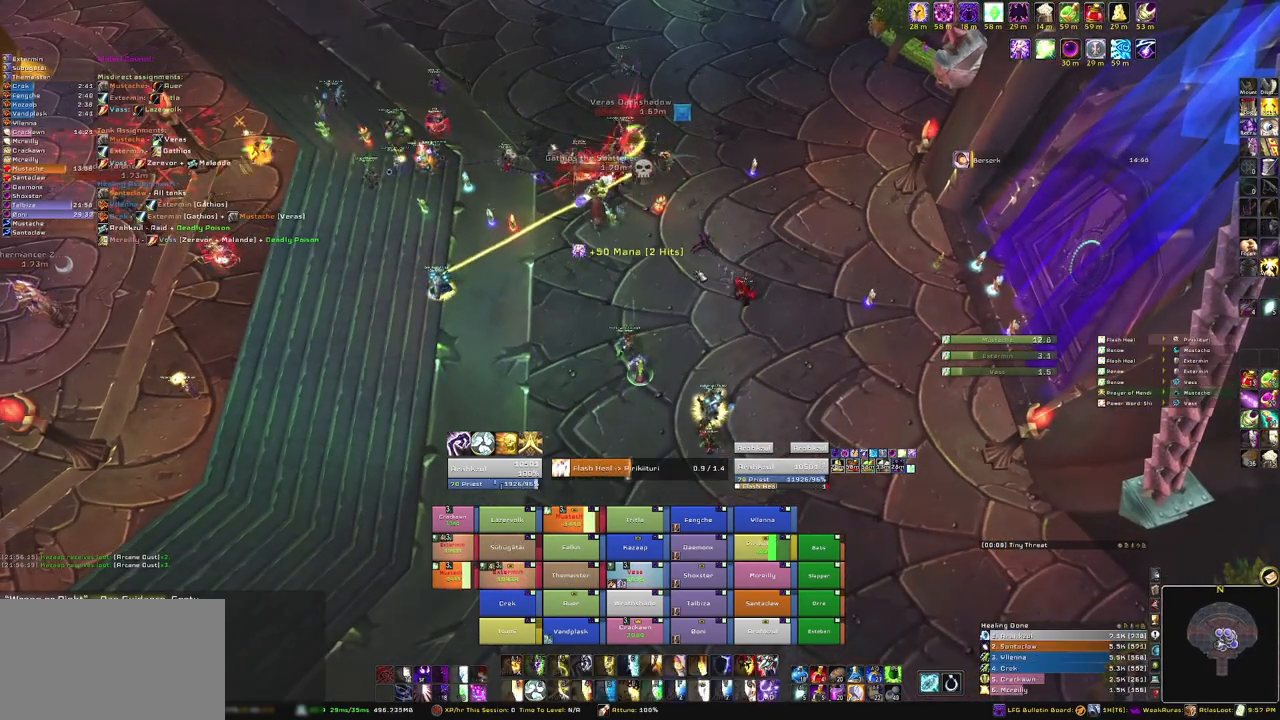
{"keys": [], "mouse": [], "events": []}
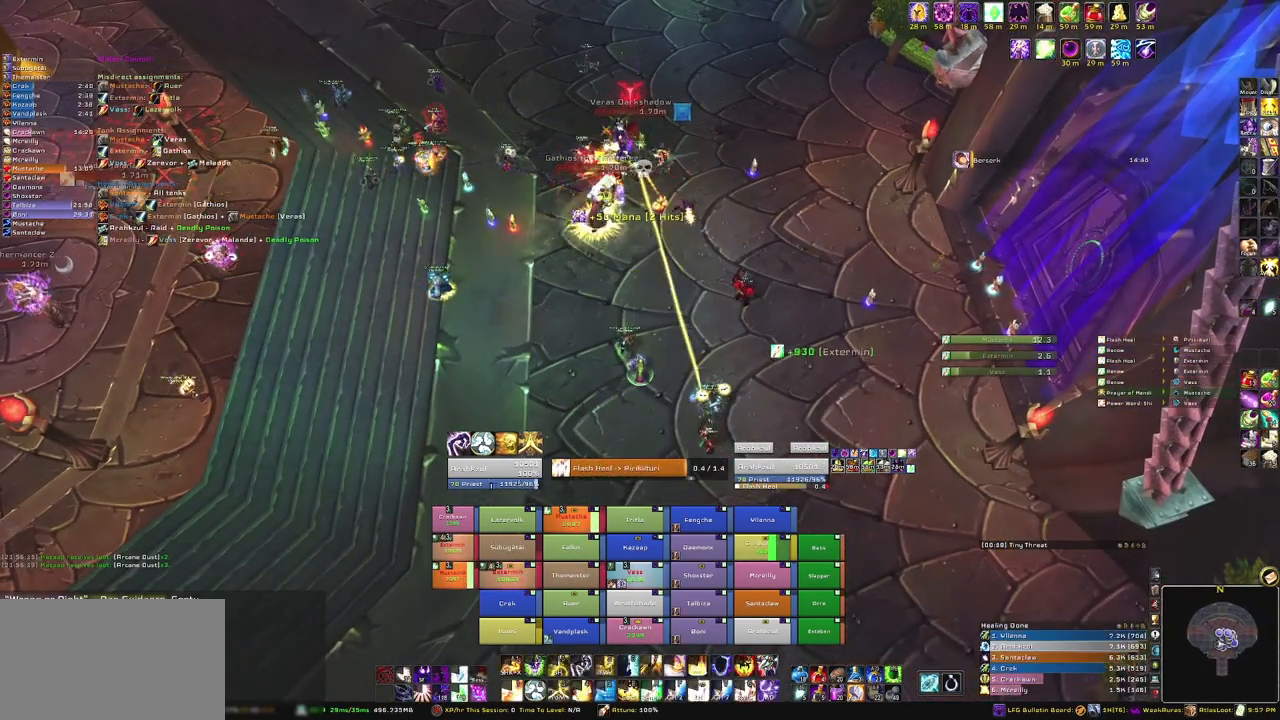
{"keys": [], "mouse": ["right"], "events": [[34, "mouse_right", "down"]]}
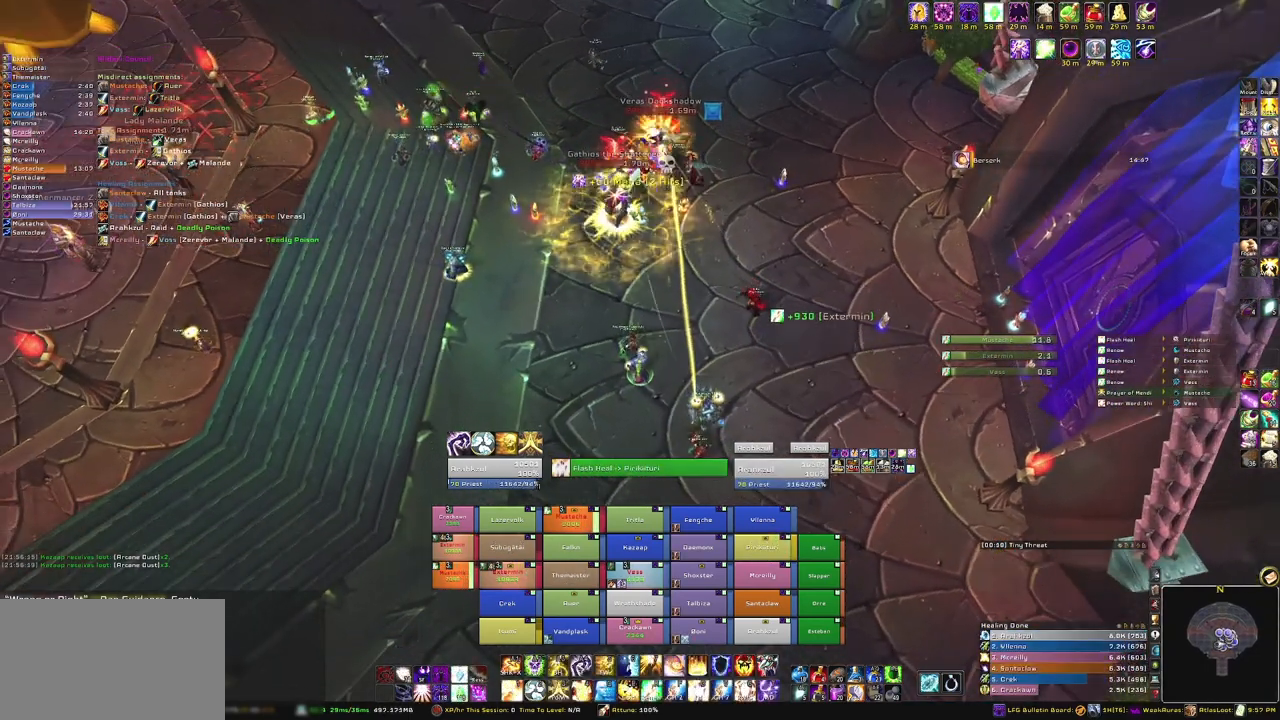
{"keys": ["a"], "mouse": ["right"], "events": [[233, "a", "down"]]}
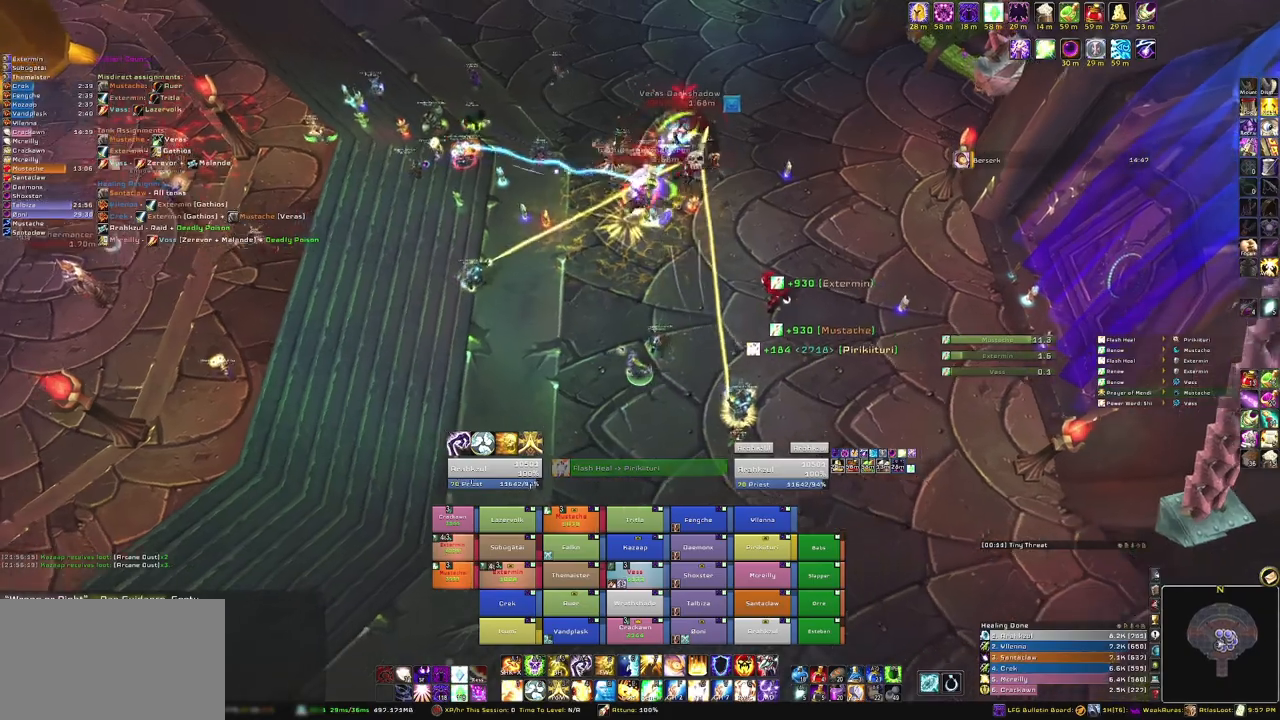
{"keys": ["a"], "mouse": ["right"], "events": []}
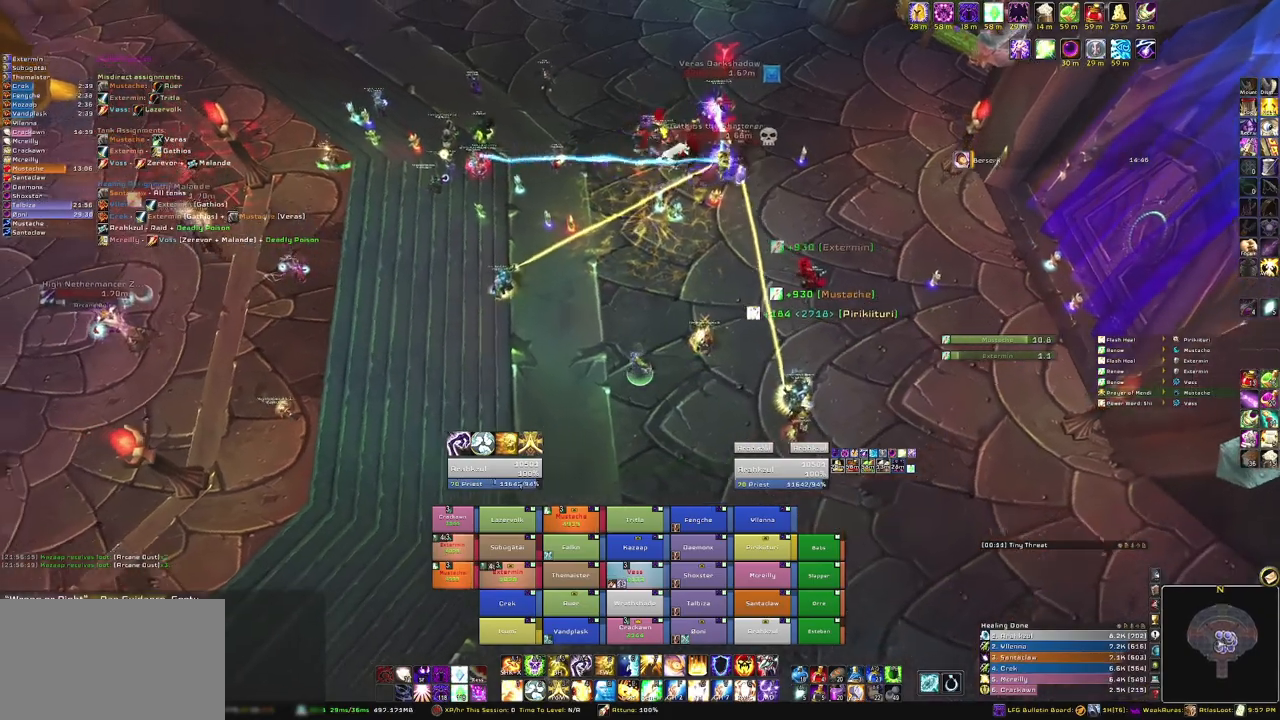
{"keys": ["w"], "mouse": [], "events": [[267, "w", "down"], [333, "a", "up"], [333, "mouse_right", "up"]]}
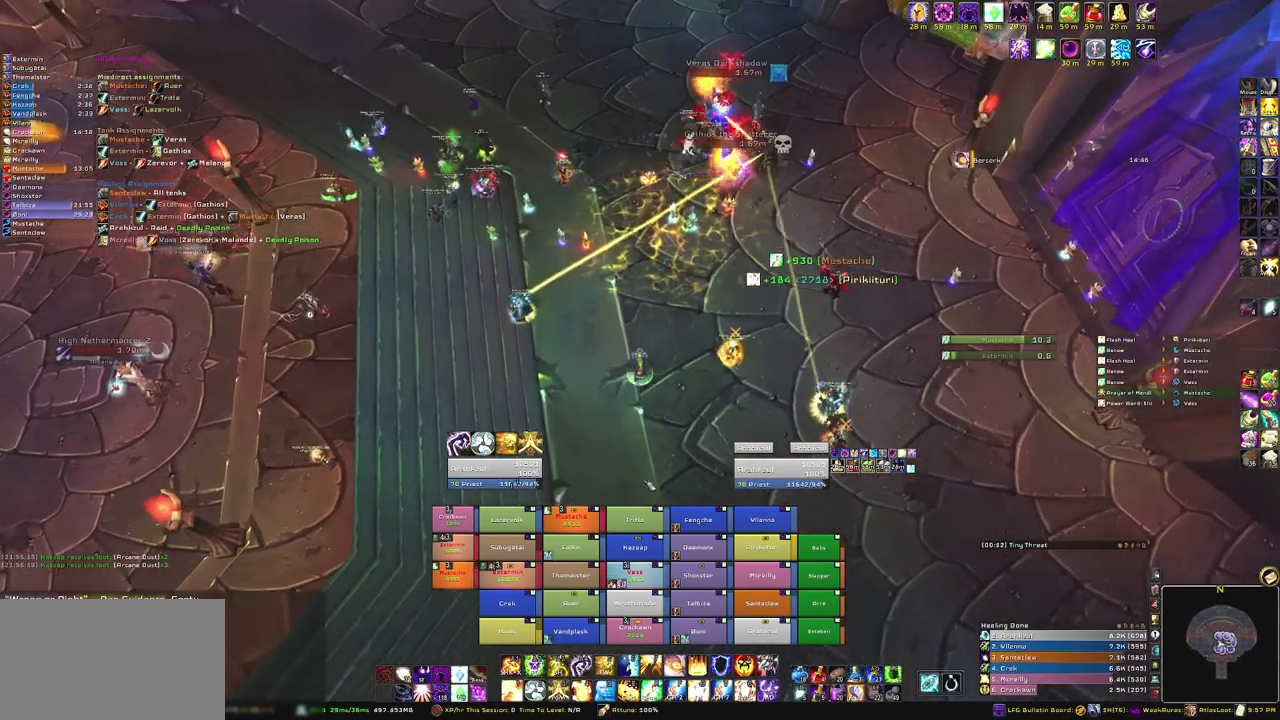
{"keys": [], "mouse": [], "events": [[434, "w", "up"]]}
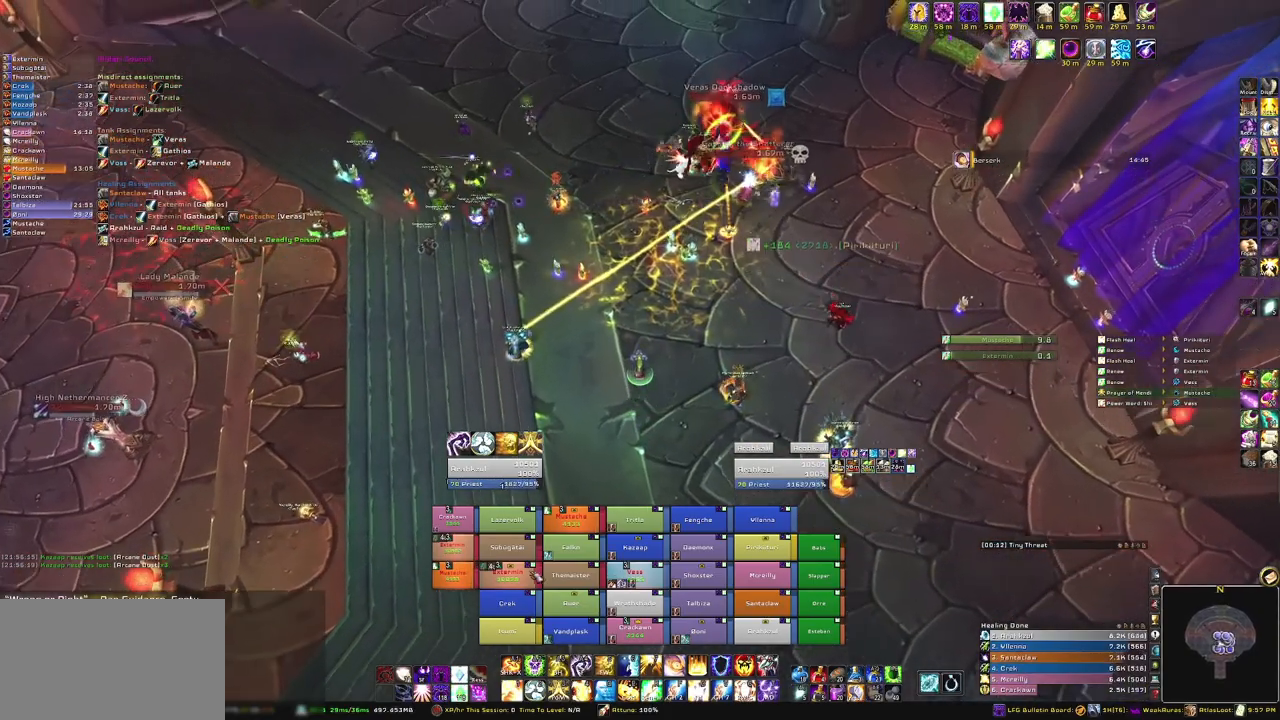
{"keys": [], "mouse": [], "events": [[267, "r", "down"], [400, "r", "up"]]}
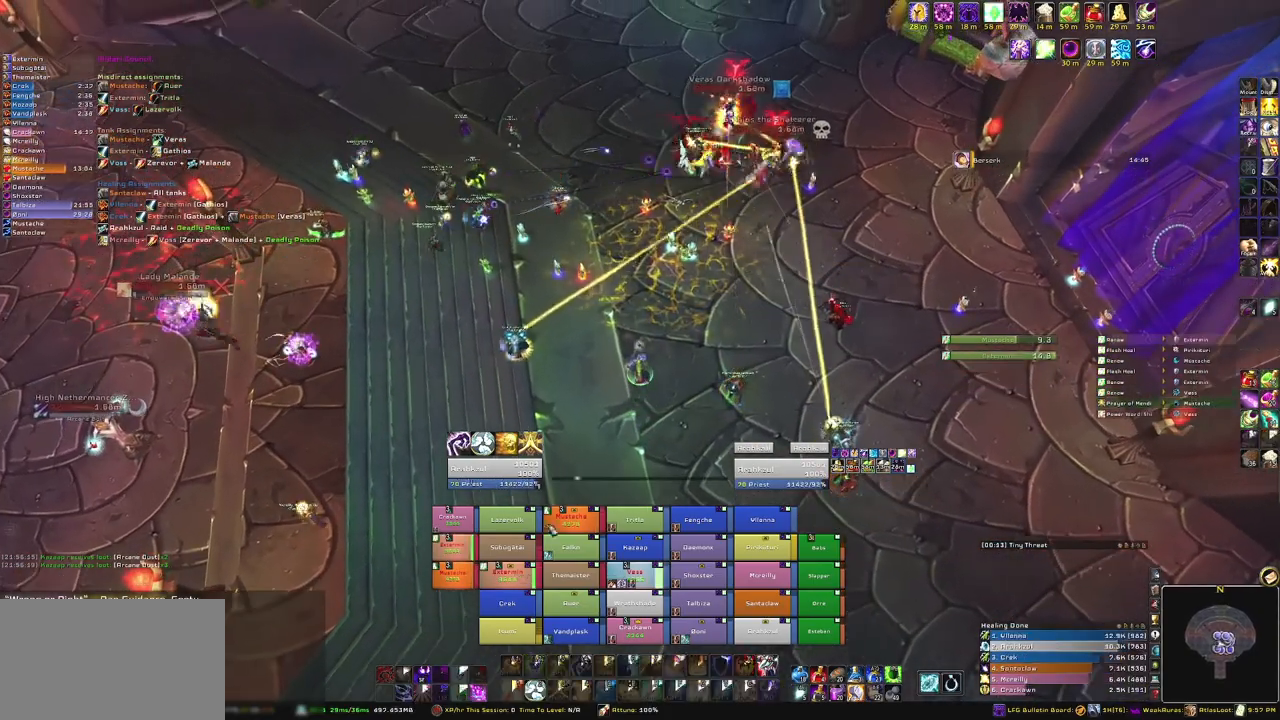
{"keys": [], "mouse": [], "events": [[134, "mouse_right", "down"], [367, "mouse_right", "up"]]}
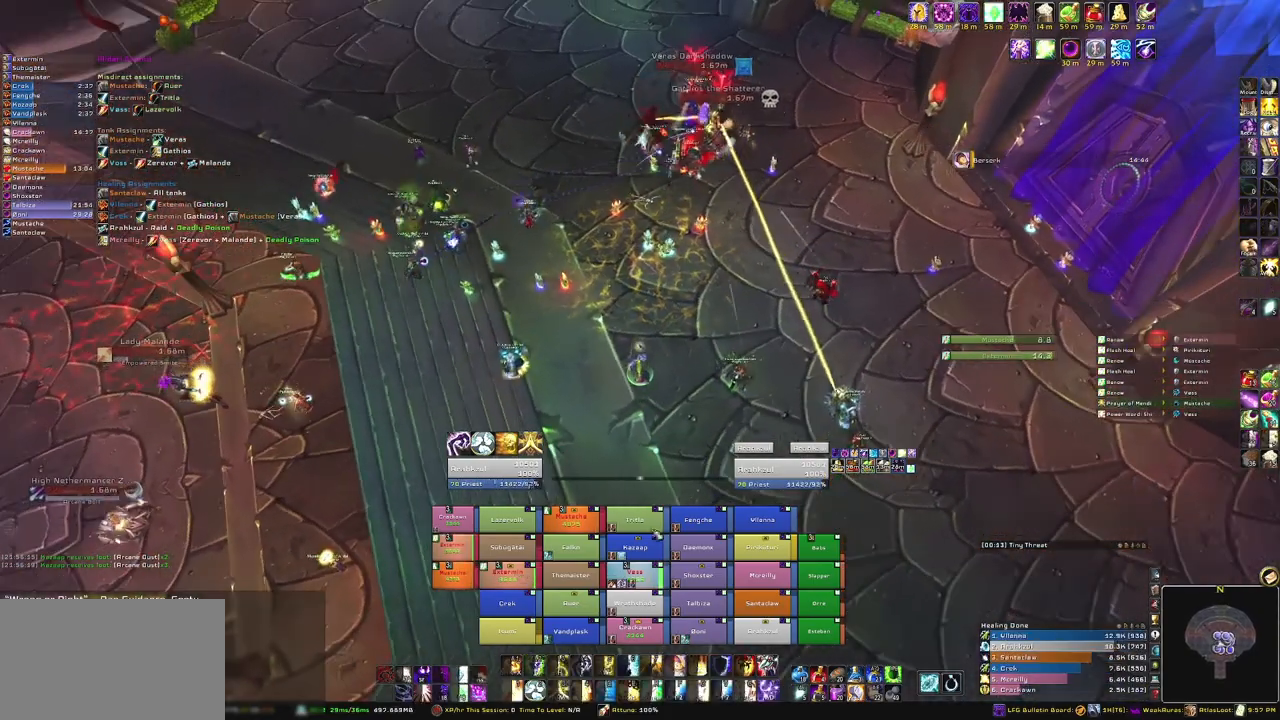
{"keys": [], "mouse": [], "events": []}
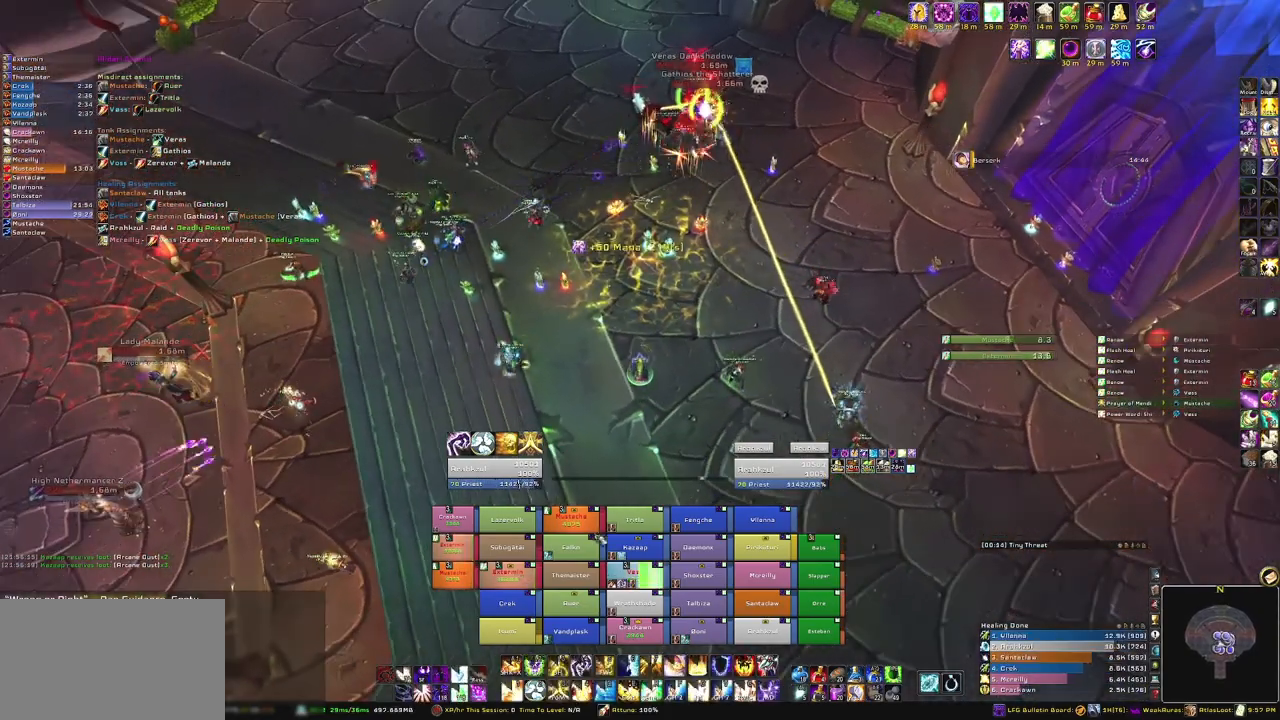
{"keys": [], "mouse": [], "events": [[401, "3", "down"], [501, "3", "up"]]}
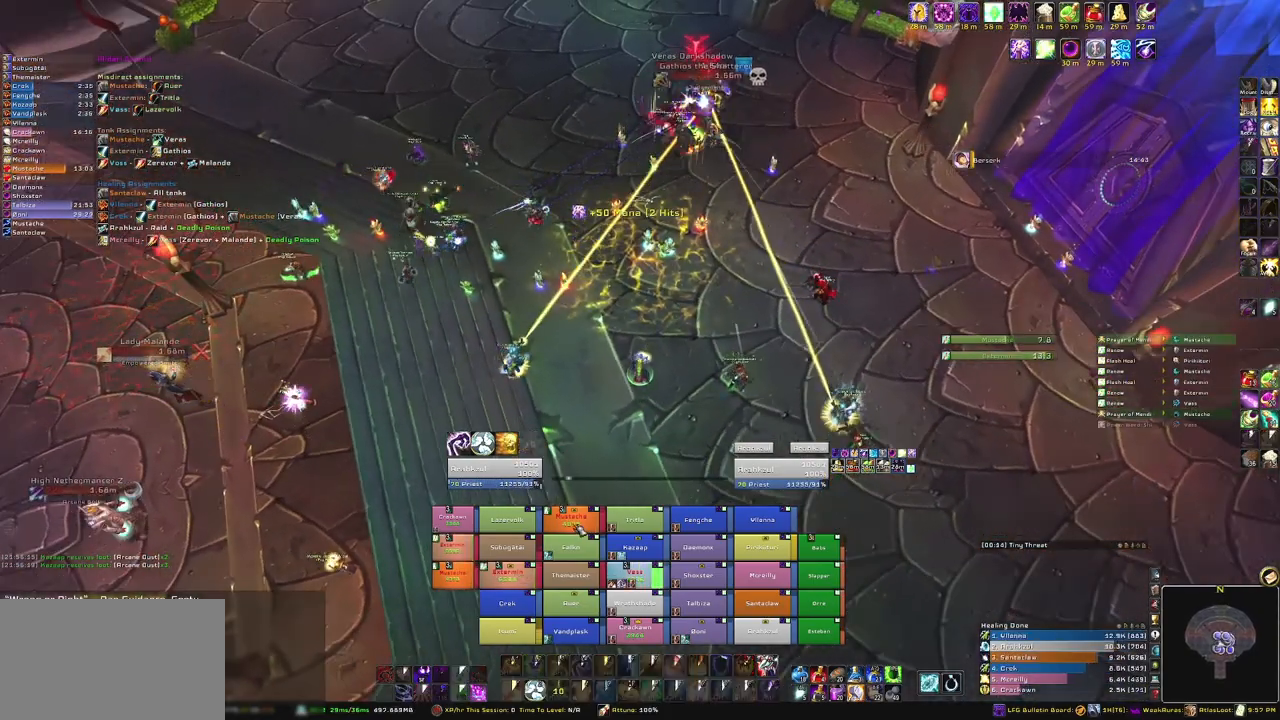
{"keys": [], "mouse": ["right"], "events": [[233, "mouse_right", "down"]]}
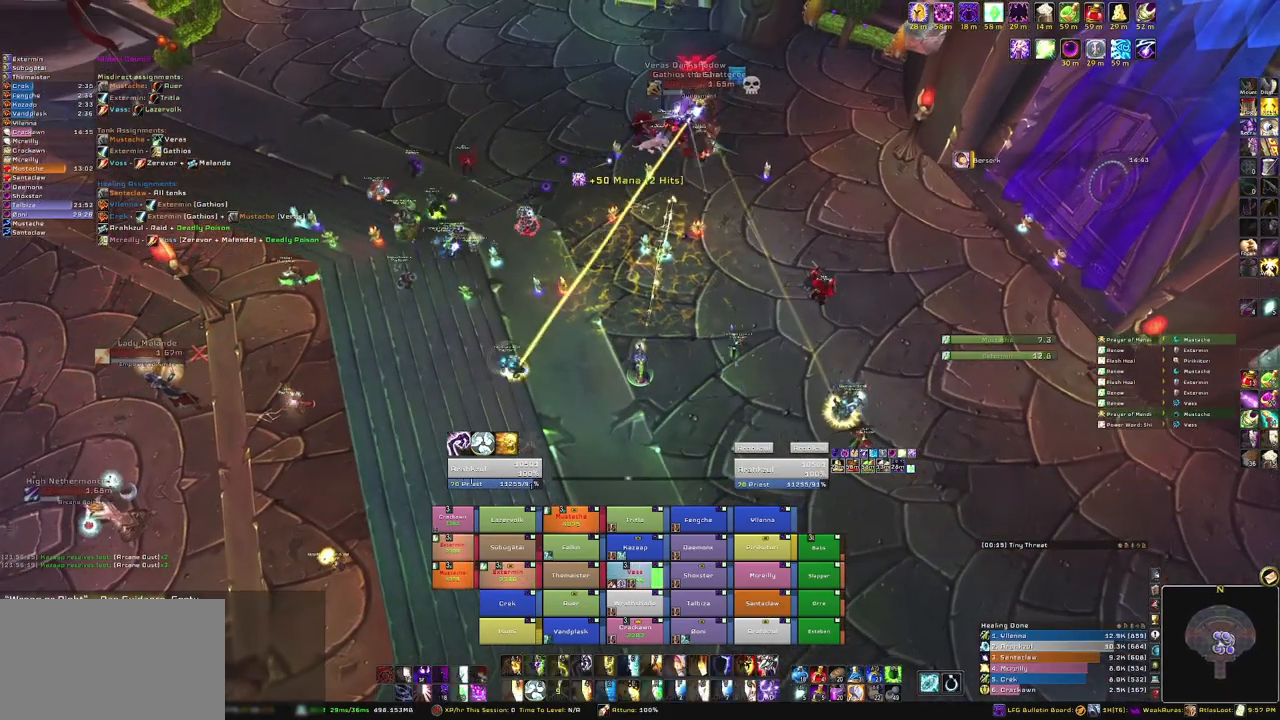
{"keys": ["d"], "mouse": ["right"], "events": [[434, "d", "down"]]}
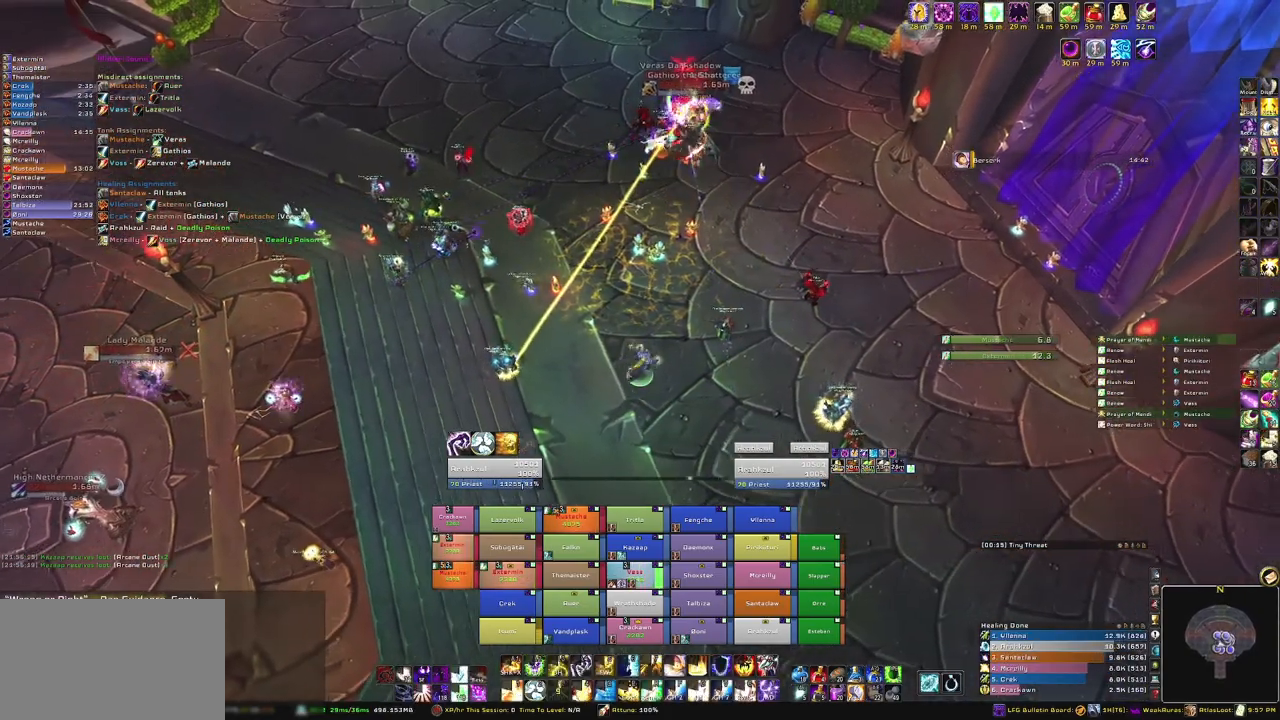
{"keys": ["t"], "mouse": [], "events": [[200, "d", "up"], [267, "s", "down"], [300, "t", "down"], [367, "mouse_right", "up"], [400, "s", "up"]]}